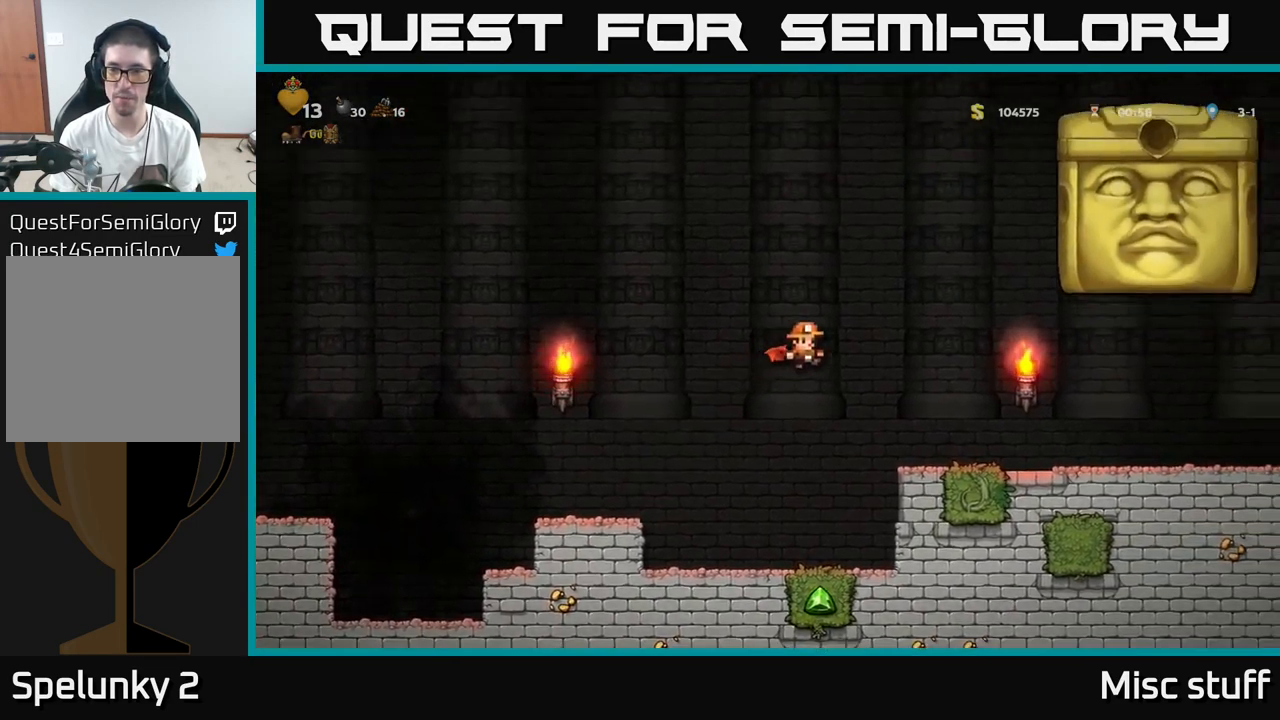
Gameplay with a controller (Xbox layout); each line is a JSON object with the inputs held at the frame after it. "events" lists button and stick changes between this image and that frame as [ms after this image, input, new state], when the widget could be followed in between. Not read: right_stick.
{"buttons": ["DPAD_RIGHT"], "left_stick": "center", "events": []}
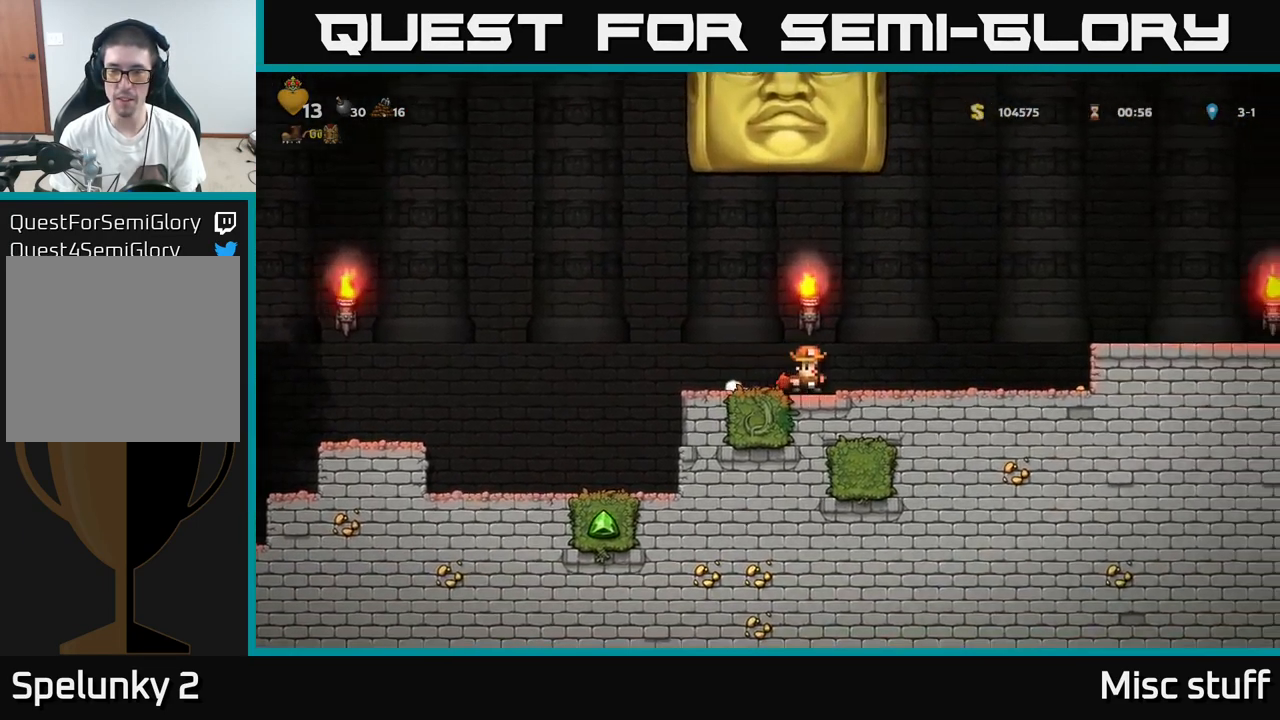
{"buttons": ["A", "DPAD_RIGHT"], "left_stick": "center", "events": [[366, "A", "down"]]}
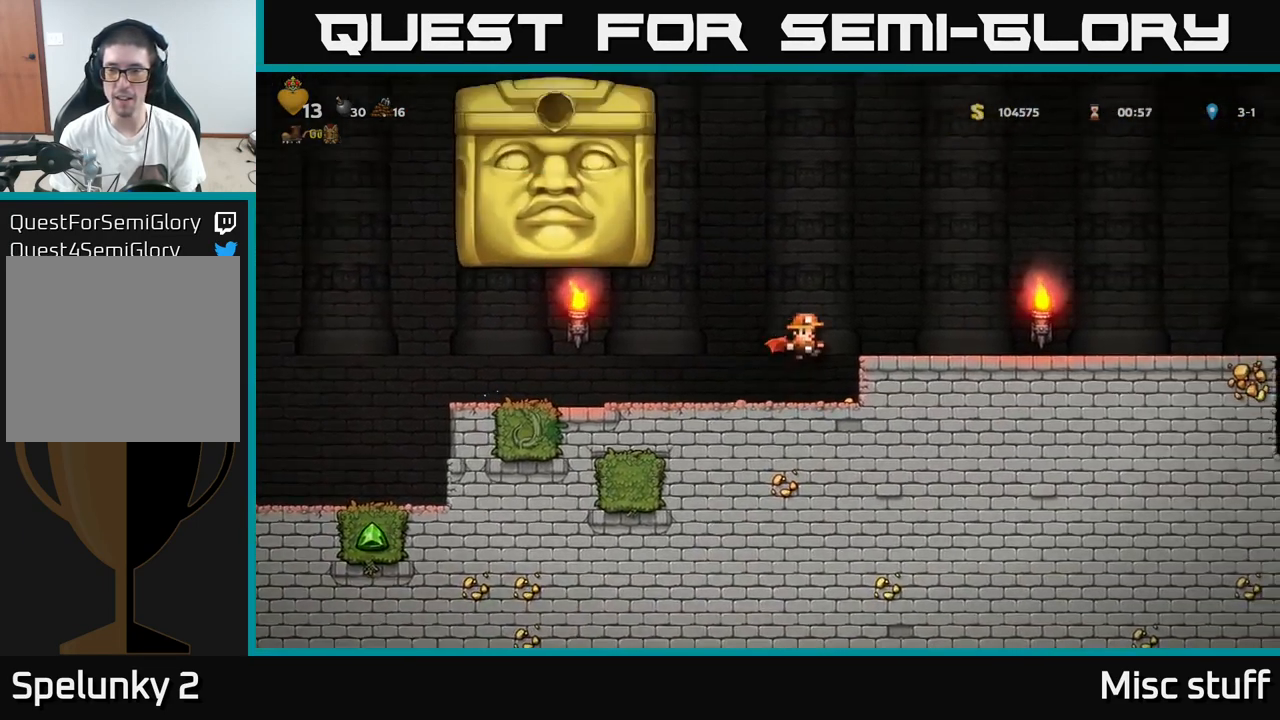
{"buttons": ["DPAD_RIGHT"], "left_stick": "center", "events": [[50, "A", "up"]]}
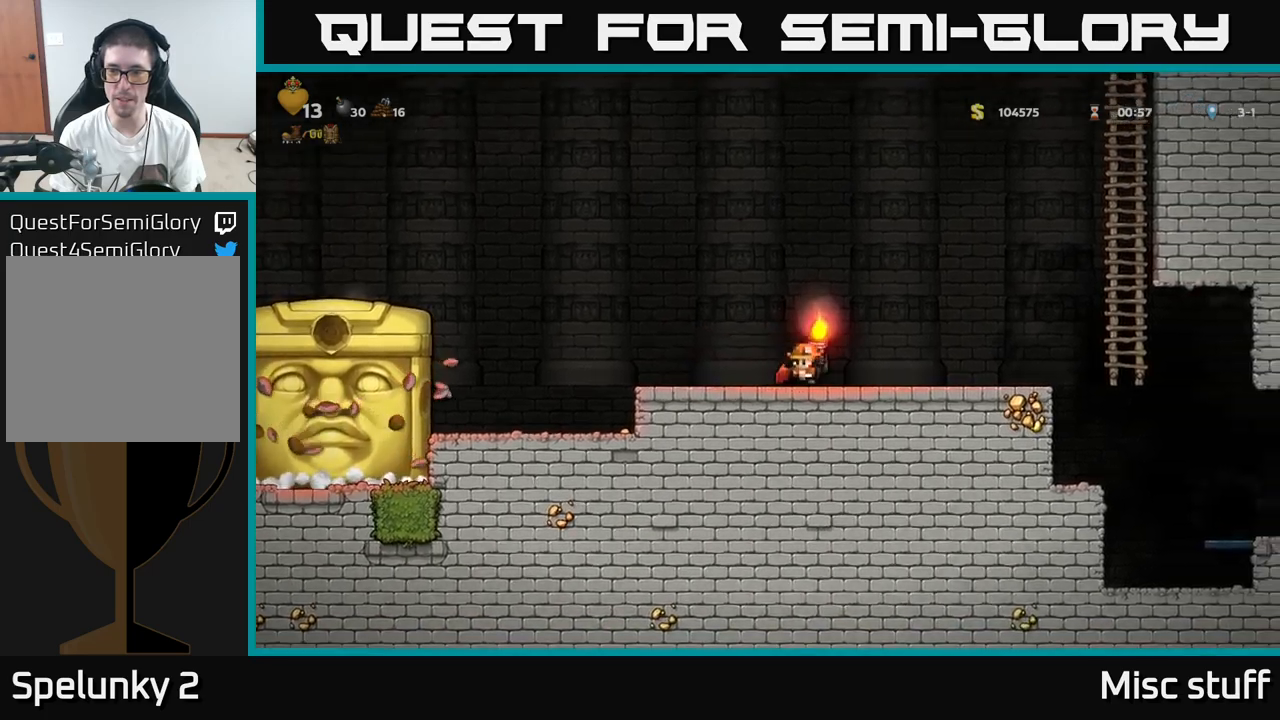
{"buttons": ["A", "DPAD_RIGHT"], "left_stick": "center", "events": [[183, "A", "down"], [283, "A", "up"], [367, "A", "down"]]}
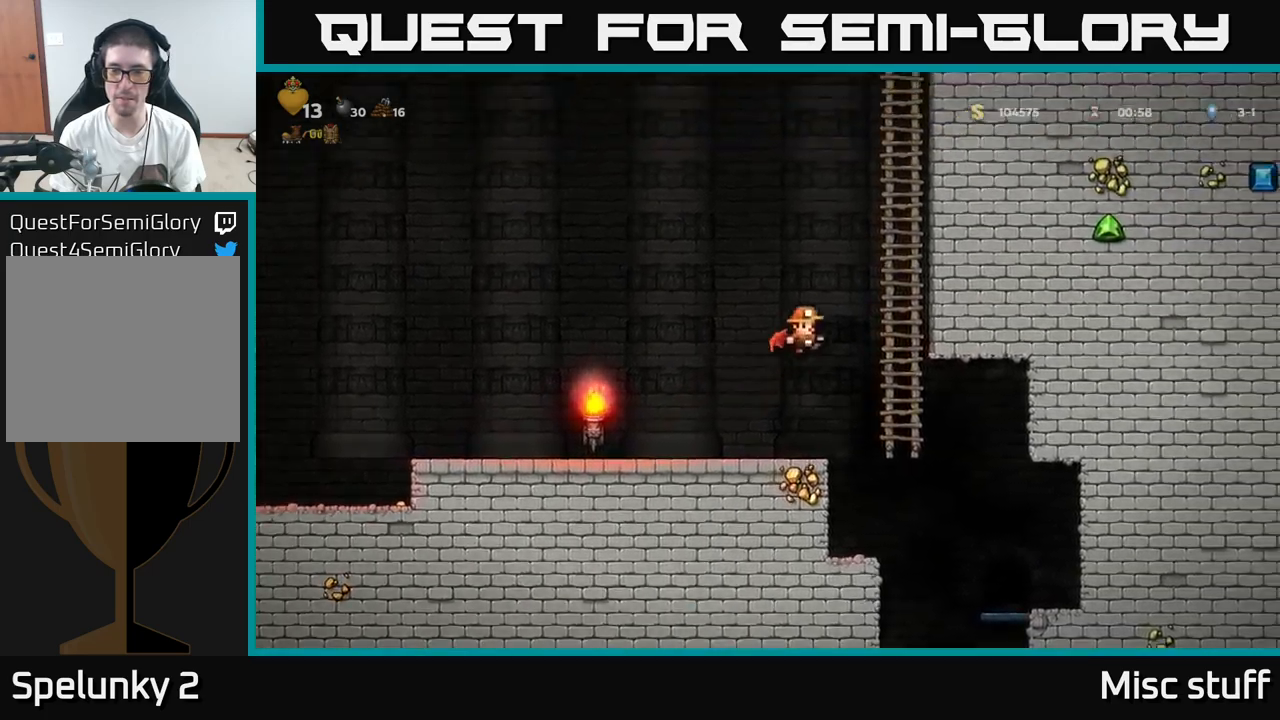
{"buttons": ["A", "DPAD_UP"], "left_stick": "center", "events": [[167, "DPAD_UP", "down"], [183, "A", "up"], [183, "DPAD_RIGHT", "up"], [350, "A", "down"]]}
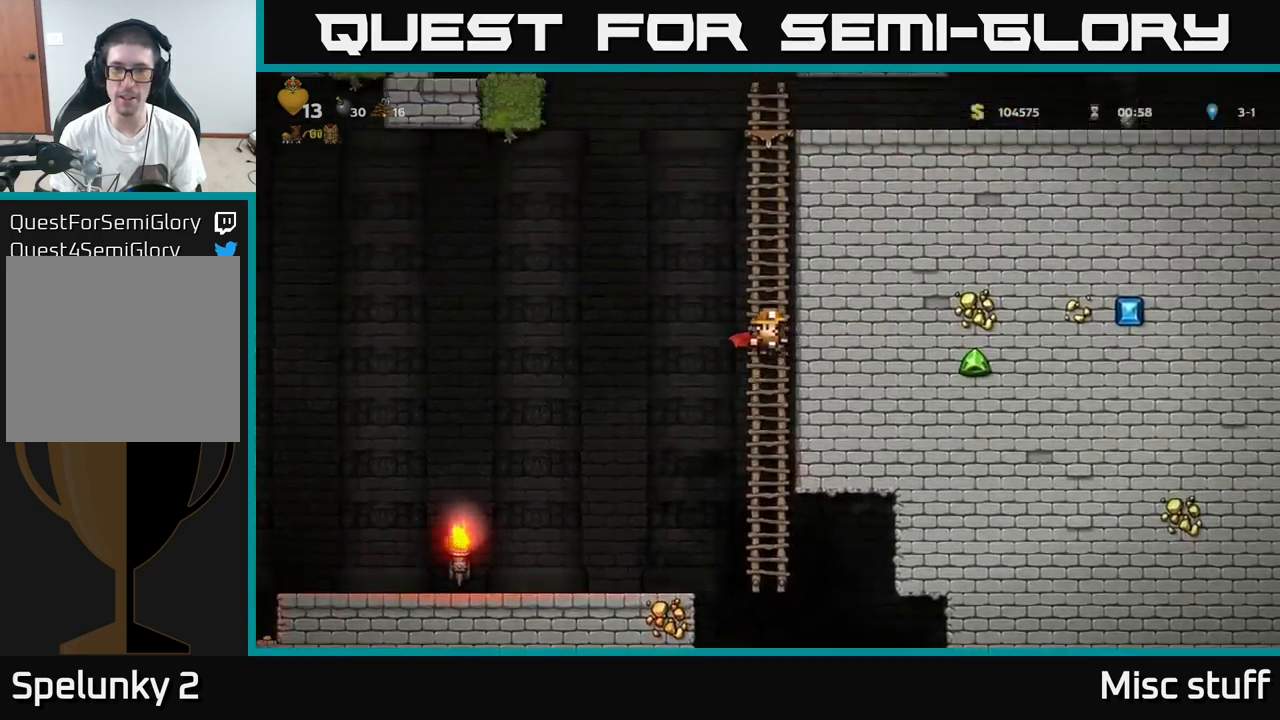
{"buttons": ["DPAD_UP"], "left_stick": "center", "events": [[67, "A", "up"], [133, "A", "down"], [350, "A", "up"]]}
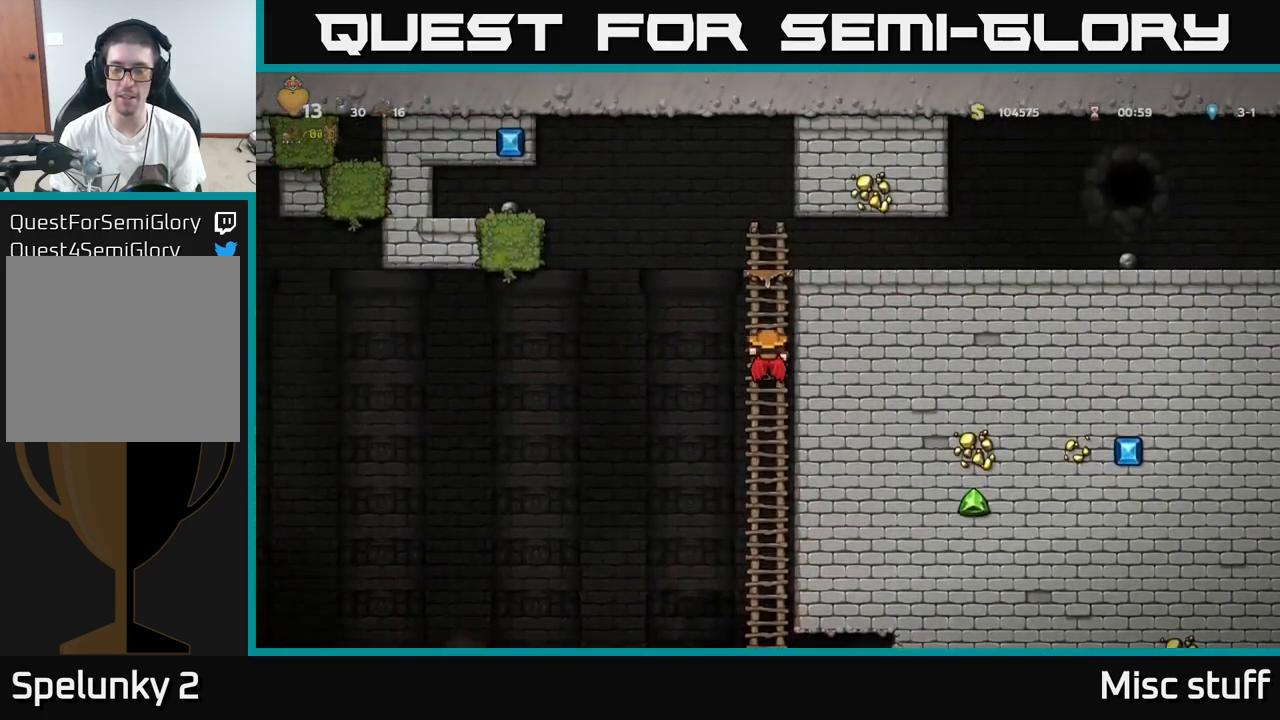
{"buttons": ["DPAD_RIGHT"], "left_stick": "center", "events": [[150, "A", "down"], [250, "DPAD_RIGHT", "down"], [250, "DPAD_UP", "up"], [417, "A", "up"]]}
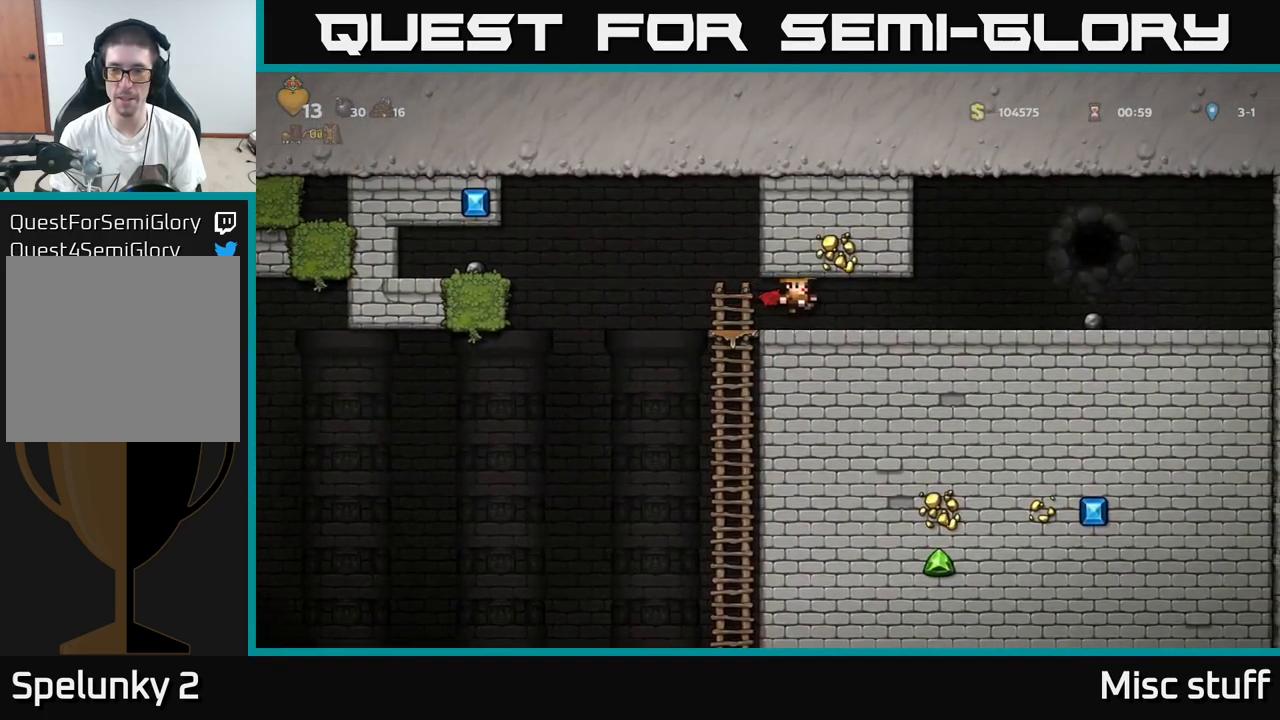
{"buttons": ["DPAD_RIGHT"], "left_stick": "center", "events": []}
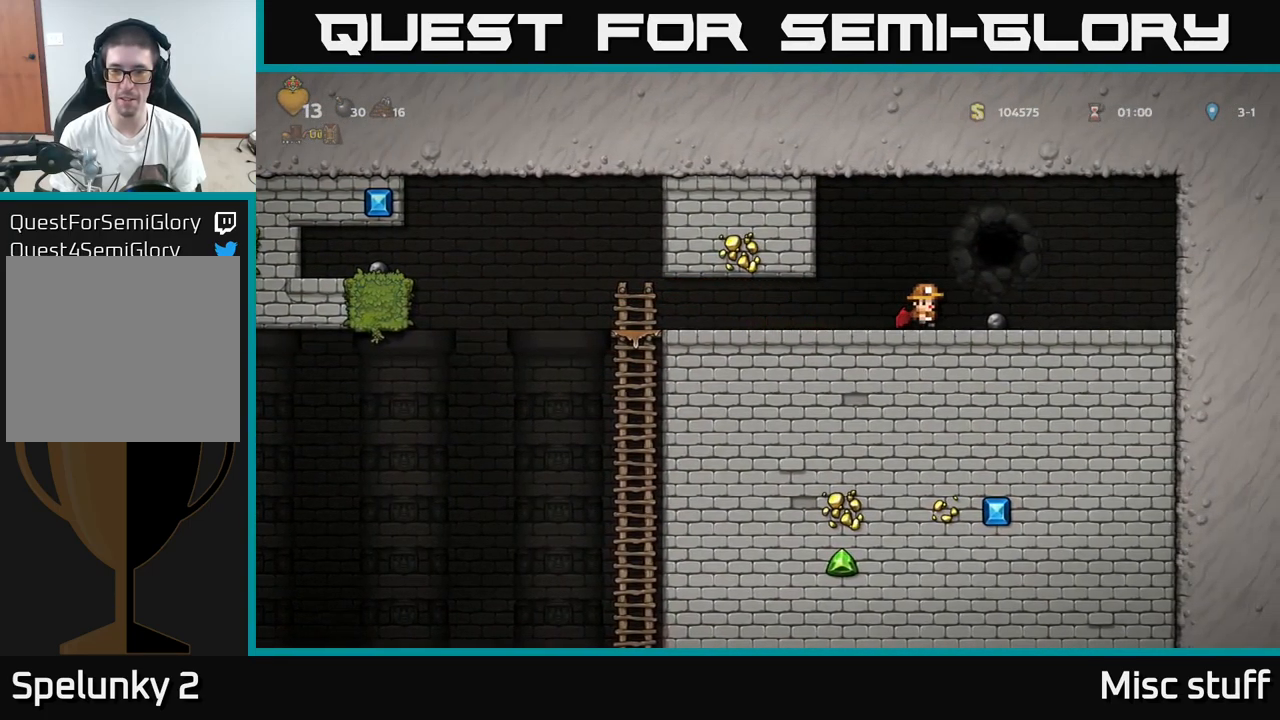
{"buttons": ["DPAD_LEFT"], "left_stick": "center", "events": [[100, "DPAD_DOWN", "down"], [150, "DPAD_RIGHT", "up"], [167, "X", "down"], [217, "DPAD_LEFT", "down"], [233, "DPAD_DOWN", "up"], [250, "X", "up"]]}
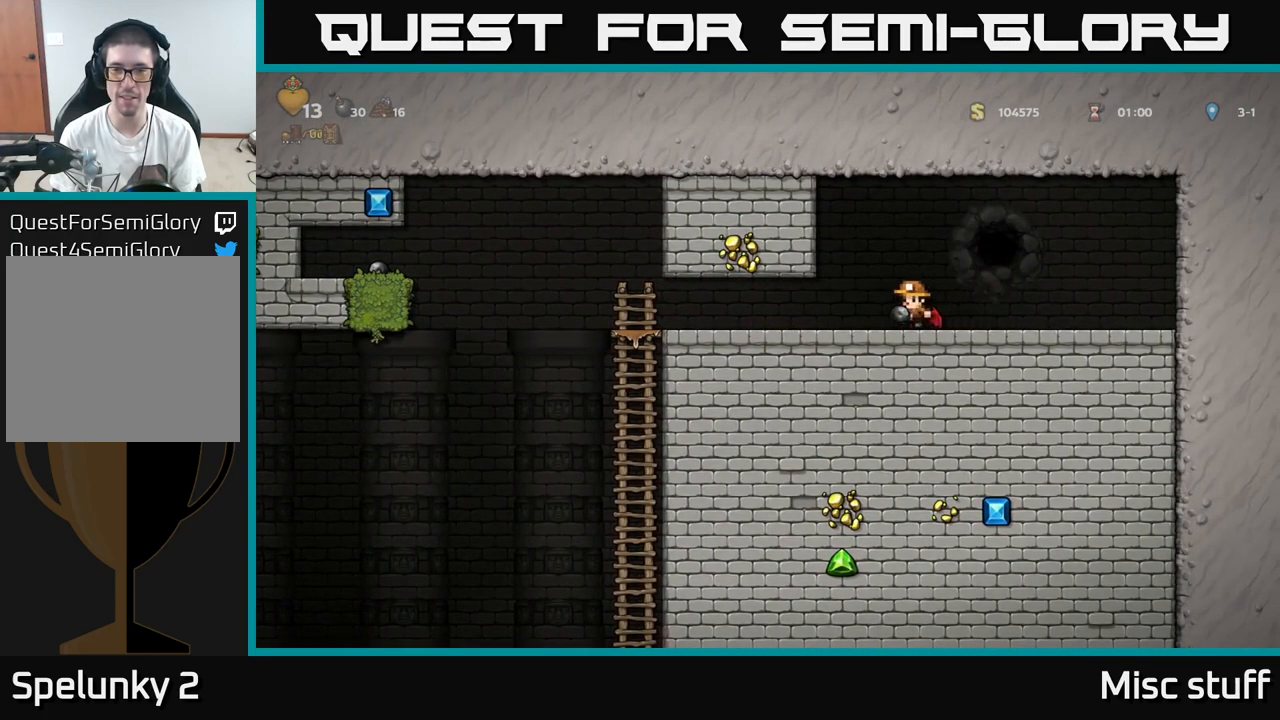
{"buttons": ["X", "DPAD_DOWN"], "left_stick": "center", "events": [[467, "DPAD_DOWN", "down"], [483, "DPAD_LEFT", "up"], [500, "X", "down"]]}
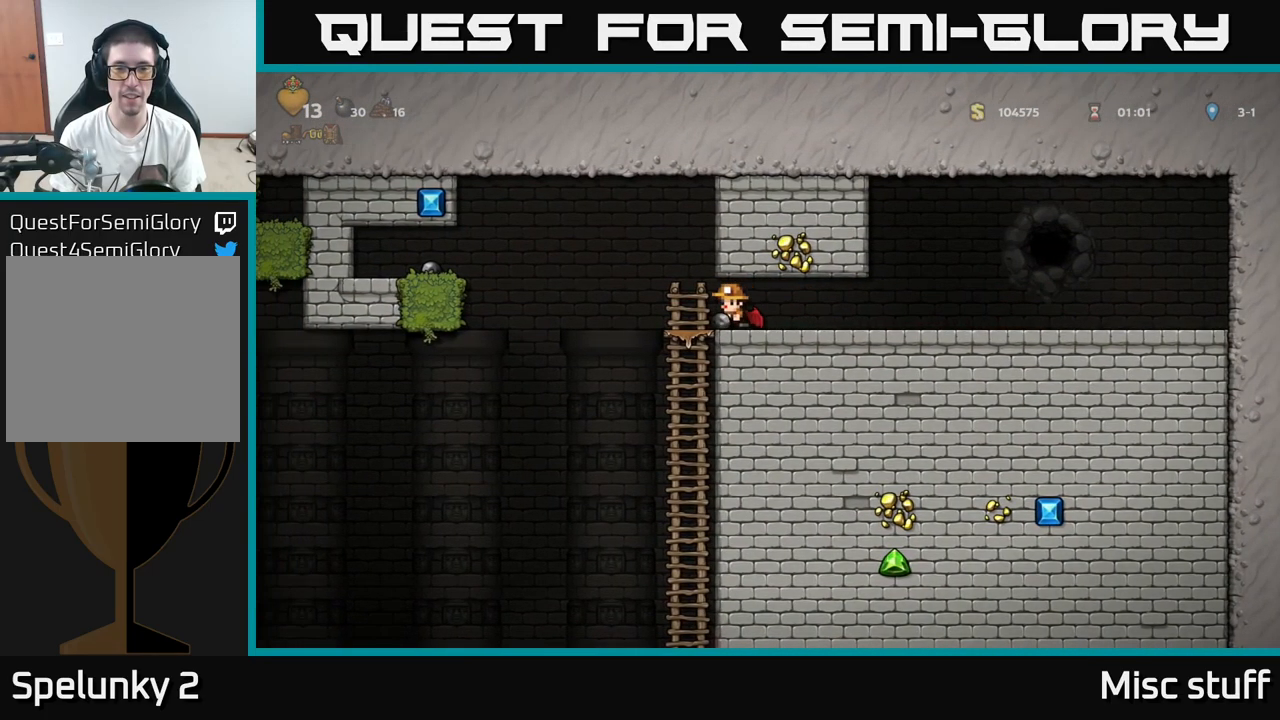
{"buttons": ["DPAD_RIGHT"], "left_stick": "center", "events": [[100, "DPAD_DOWN", "up"], [100, "X", "up"], [150, "DPAD_RIGHT", "down"]]}
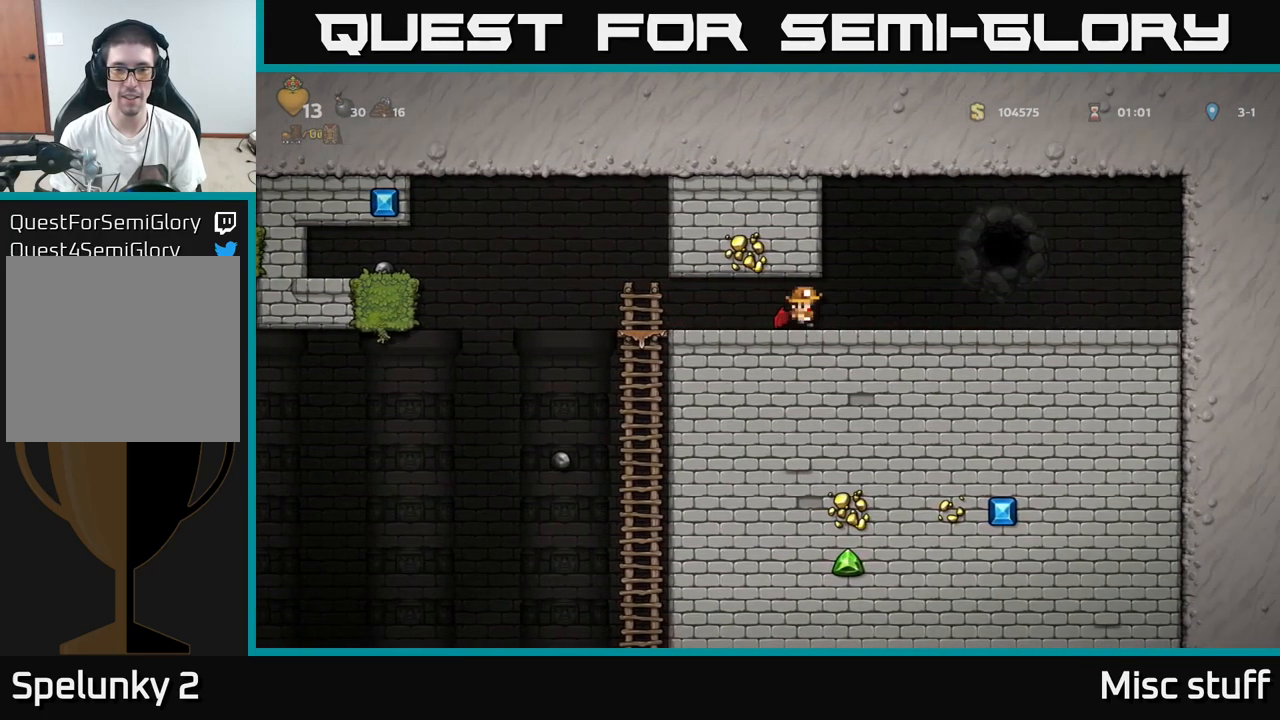
{"buttons": [], "left_stick": "center", "events": [[250, "DPAD_RIGHT", "up"], [300, "DPAD_LEFT", "down"], [467, "DPAD_LEFT", "up"]]}
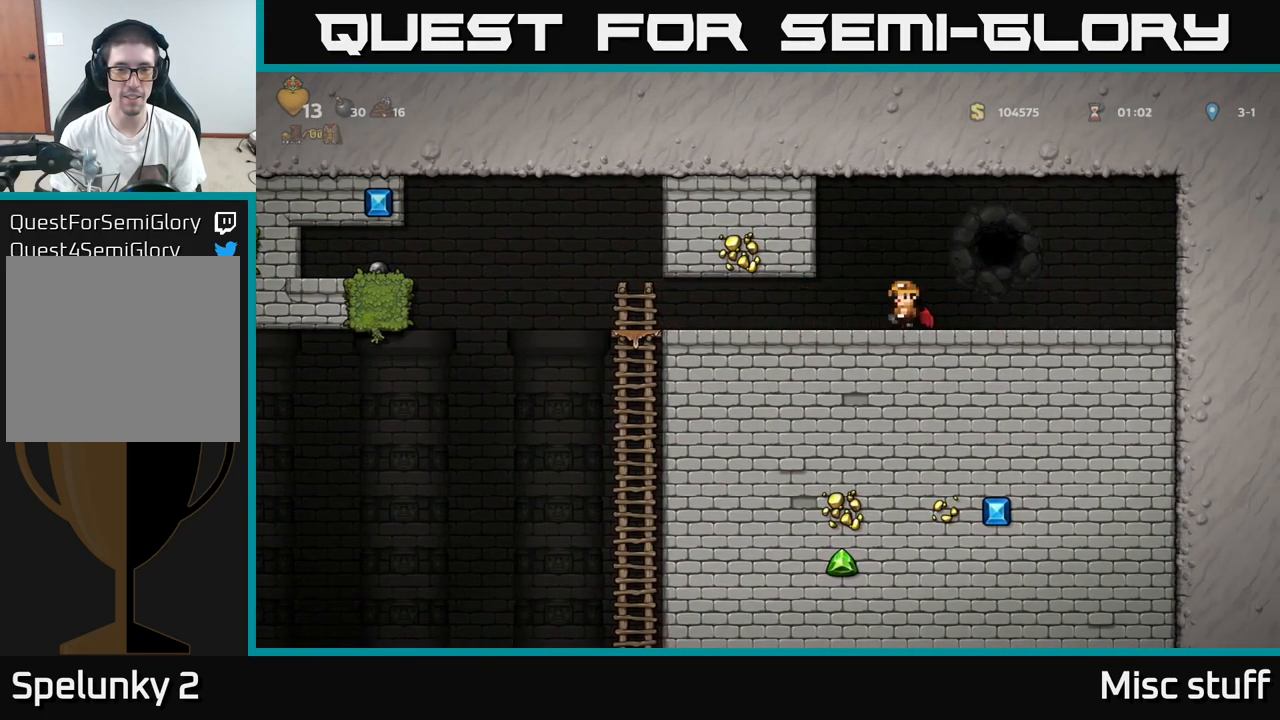
{"buttons": [], "left_stick": "center", "events": [[250, "DPAD_LEFT", "down"], [384, "DPAD_LEFT", "up"]]}
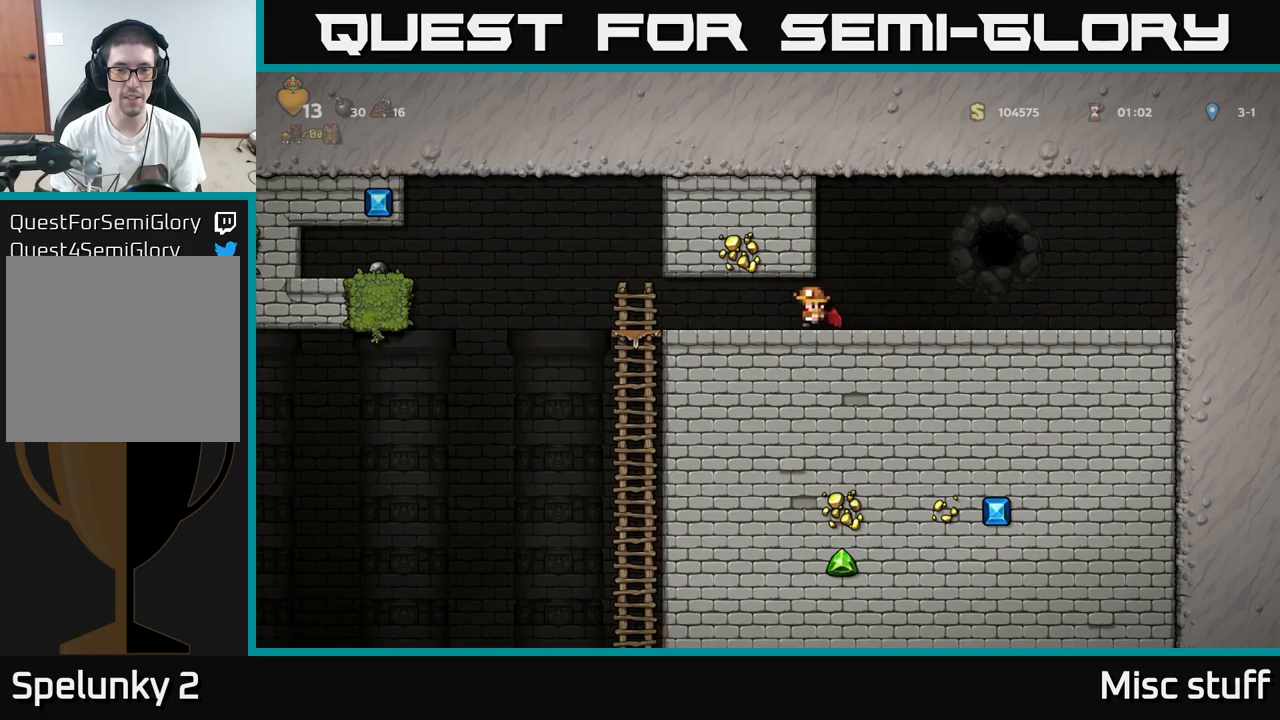
{"buttons": ["DPAD_RIGHT"], "left_stick": "center", "events": [[34, "DPAD_DOWN", "down"], [134, "L1", "down"], [217, "L1", "up"], [234, "DPAD_DOWN", "up"], [367, "DPAD_RIGHT", "down"]]}
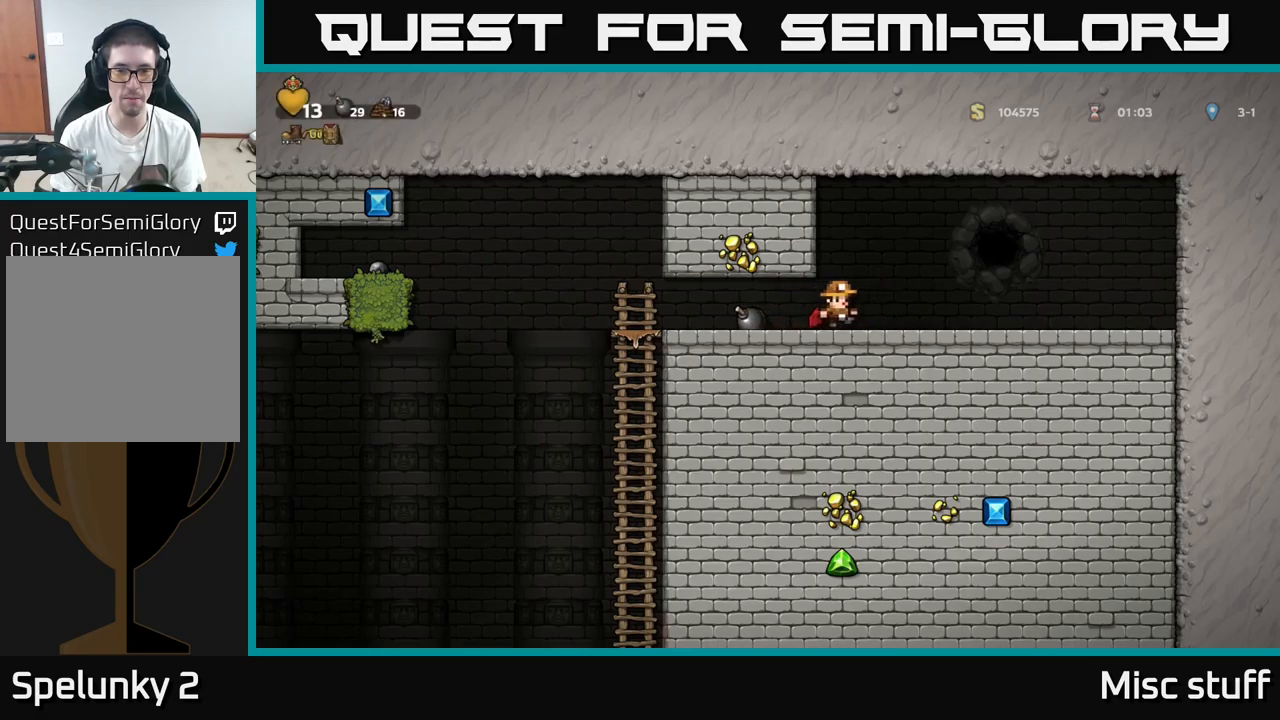
{"buttons": [], "left_stick": "center", "events": [[484, "DPAD_RIGHT", "up"]]}
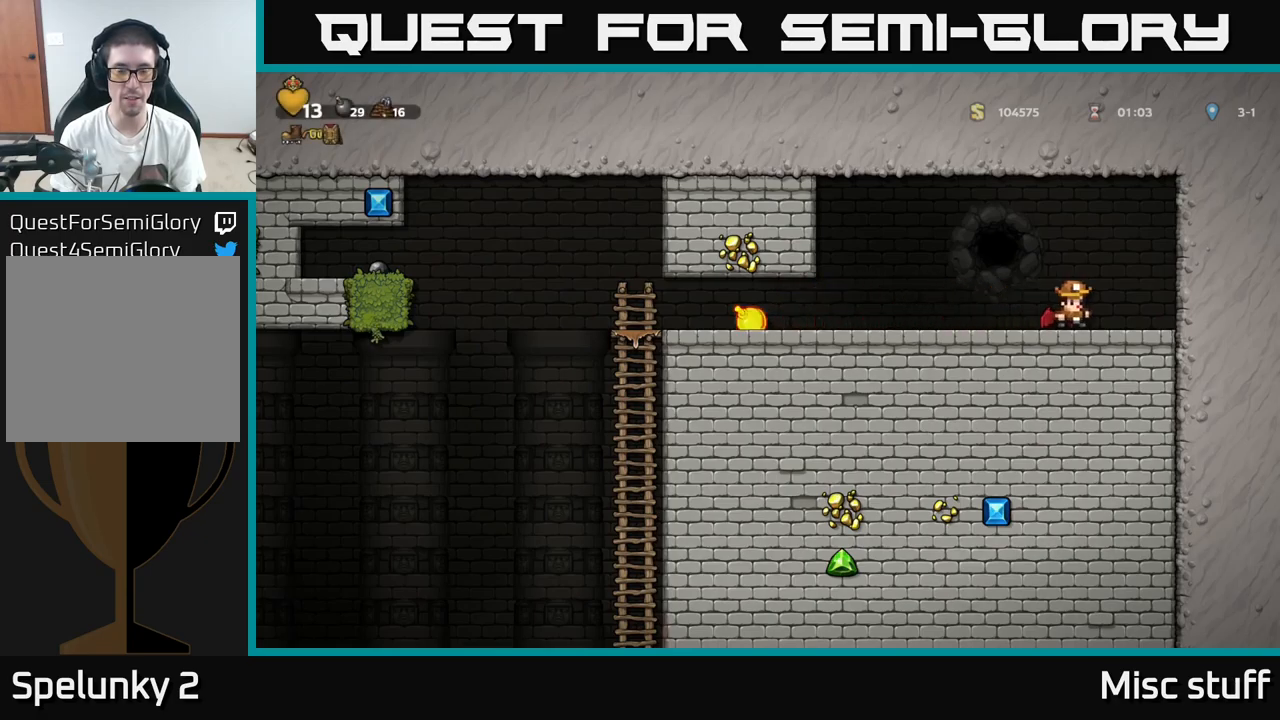
{"buttons": [], "left_stick": "center", "events": [[67, "DPAD_LEFT", "down"], [184, "DPAD_LEFT", "up"]]}
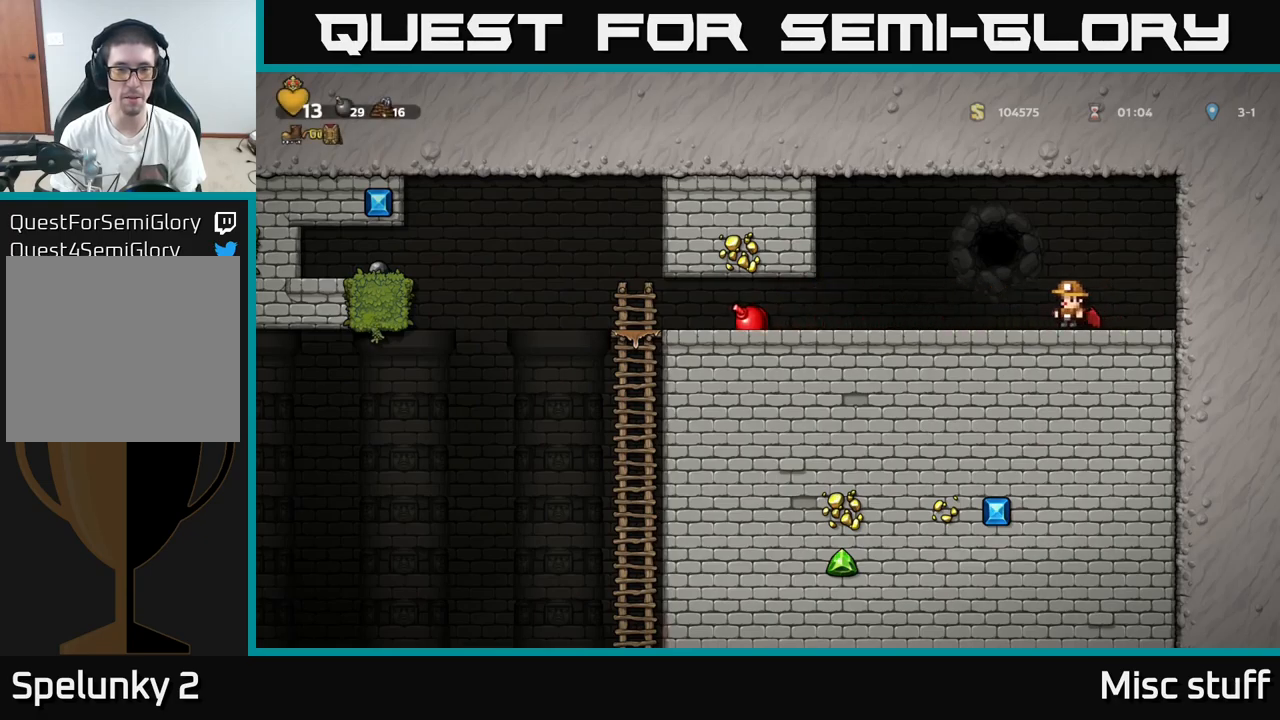
{"buttons": [], "left_stick": "center", "events": []}
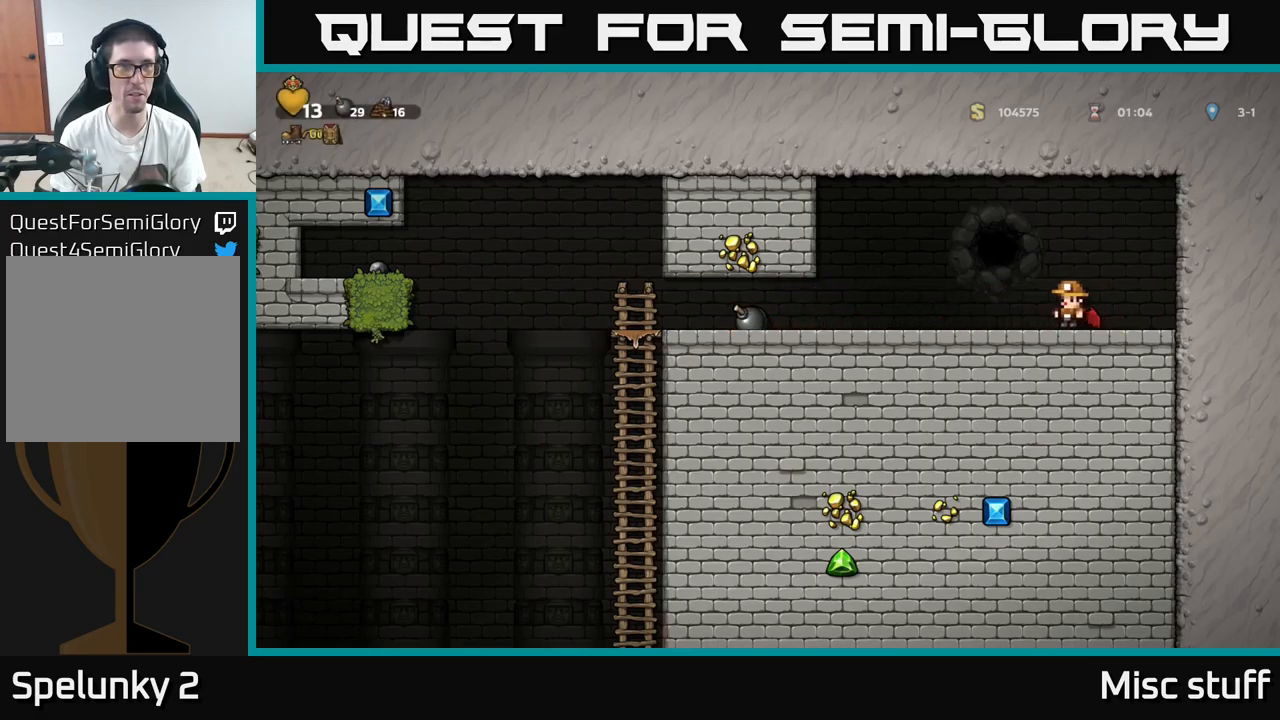
{"buttons": [], "left_stick": "center", "events": [[350, "DPAD_RIGHT", "down"], [484, "DPAD_RIGHT", "up"]]}
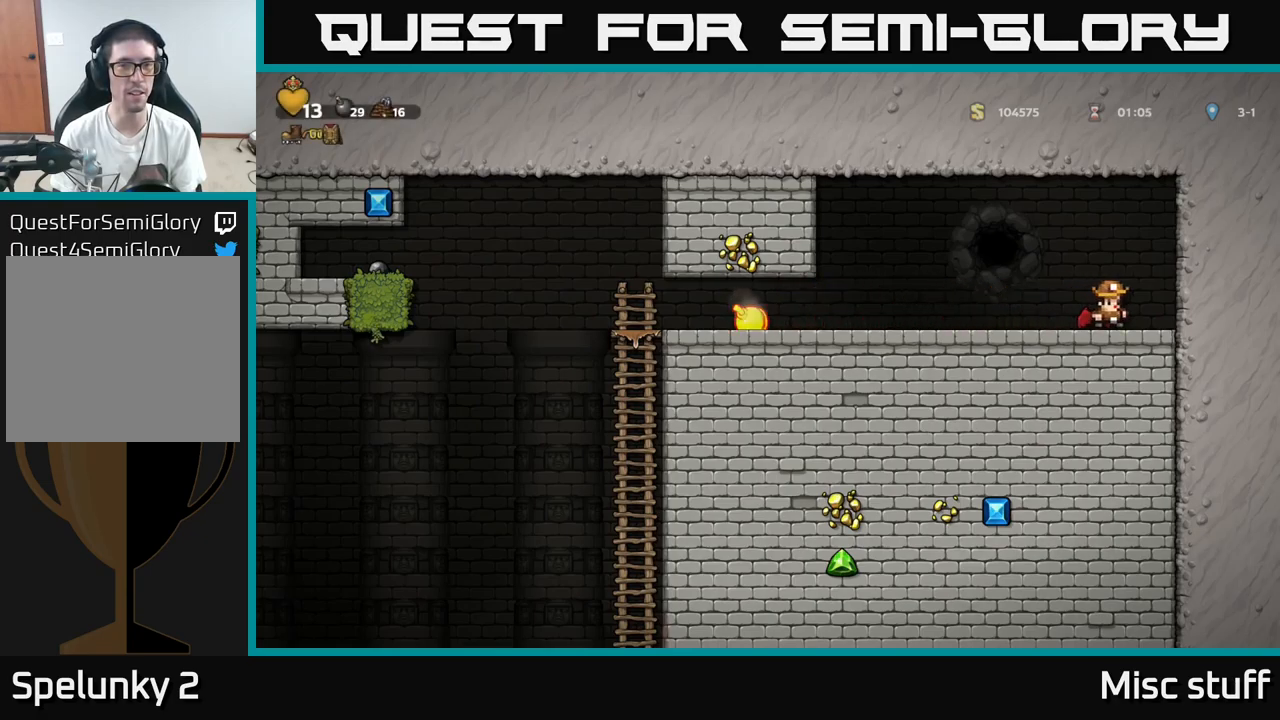
{"buttons": [], "left_stick": "center", "events": []}
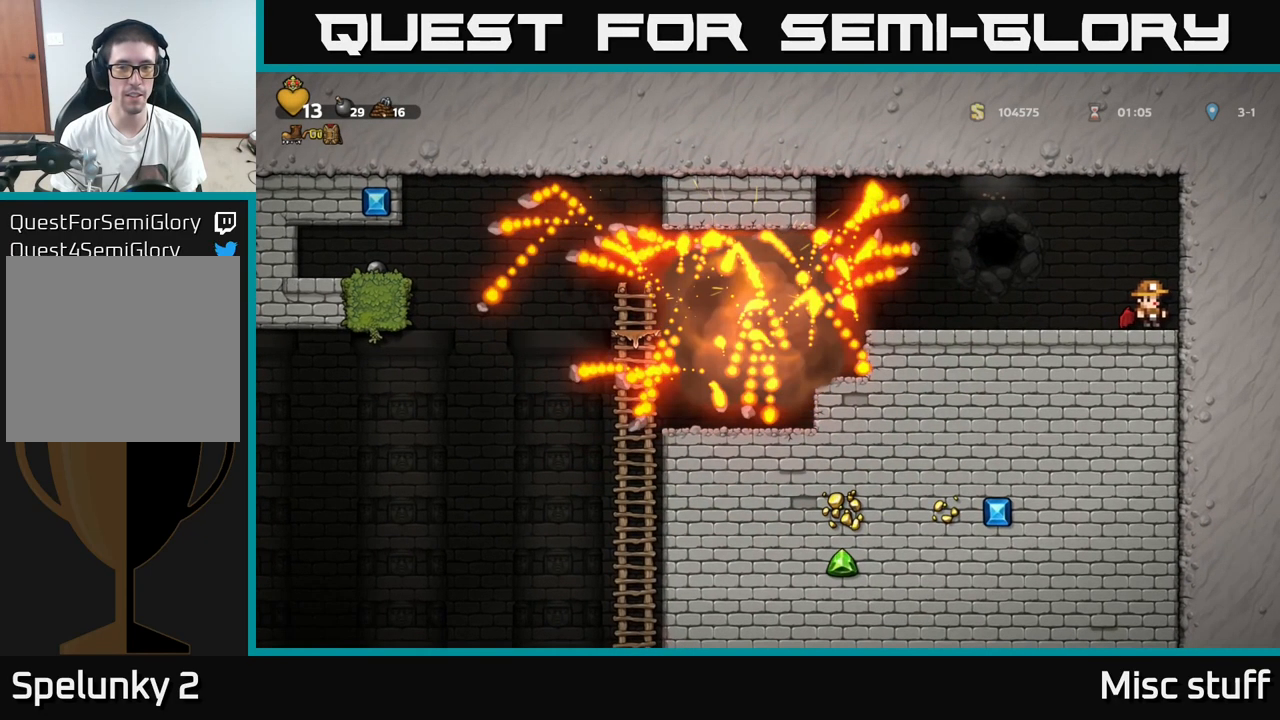
{"buttons": [], "left_stick": "center", "events": [[184, "DPAD_LEFT", "down"], [350, "DPAD_LEFT", "up"]]}
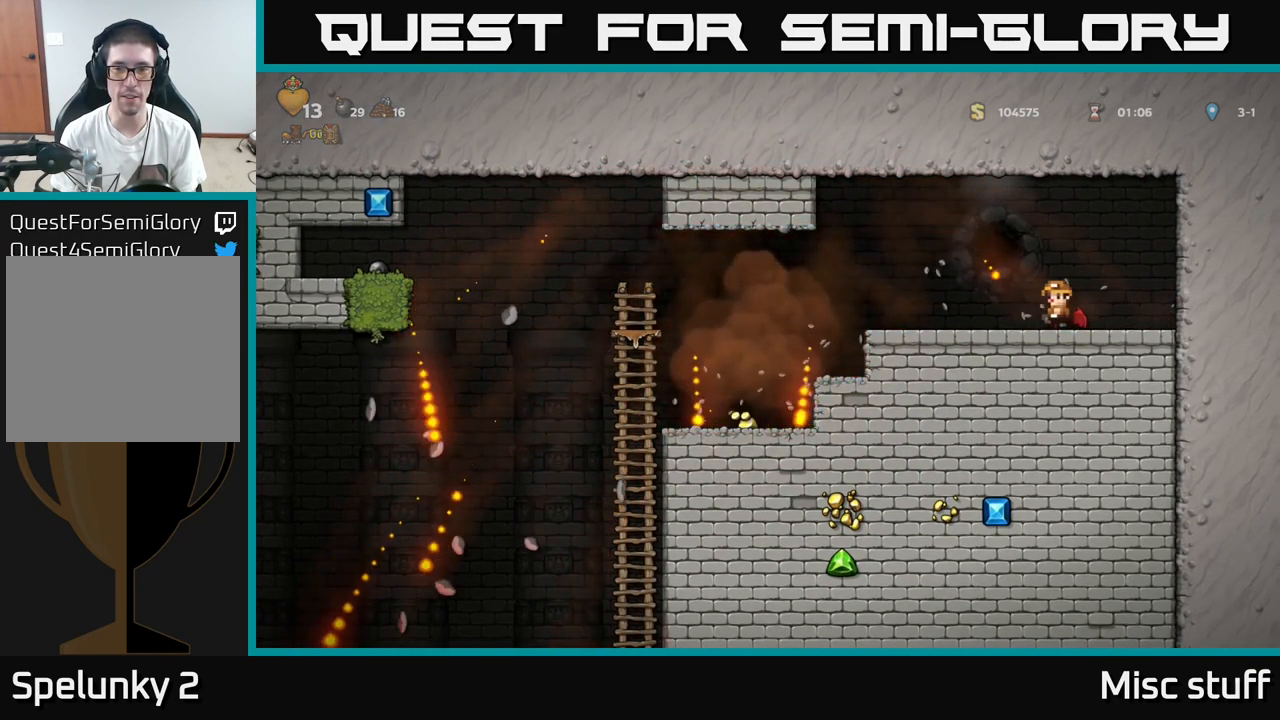
{"buttons": [], "left_stick": "center", "events": [[284, "DPAD_LEFT", "down"], [400, "DPAD_LEFT", "up"]]}
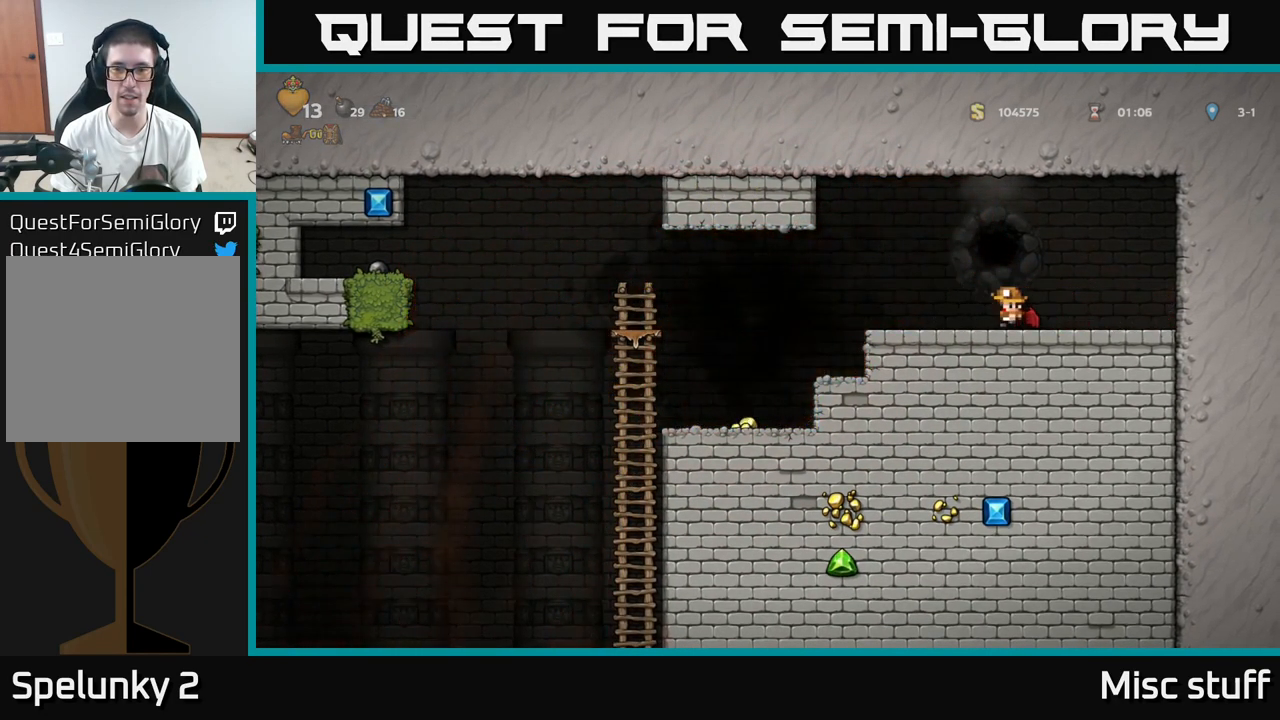
{"buttons": [], "left_stick": "center", "events": []}
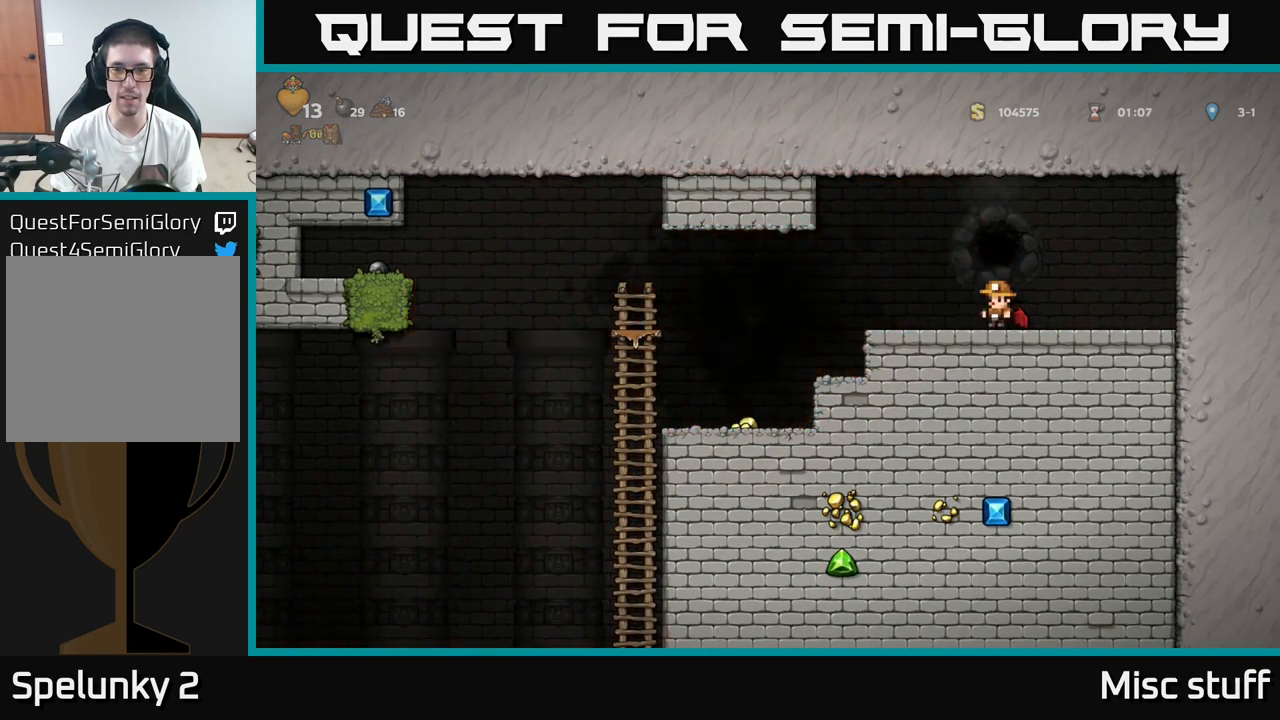
{"buttons": [], "left_stick": "center", "events": [[384, "DPAD_RIGHT", "down"], [484, "DPAD_RIGHT", "up"]]}
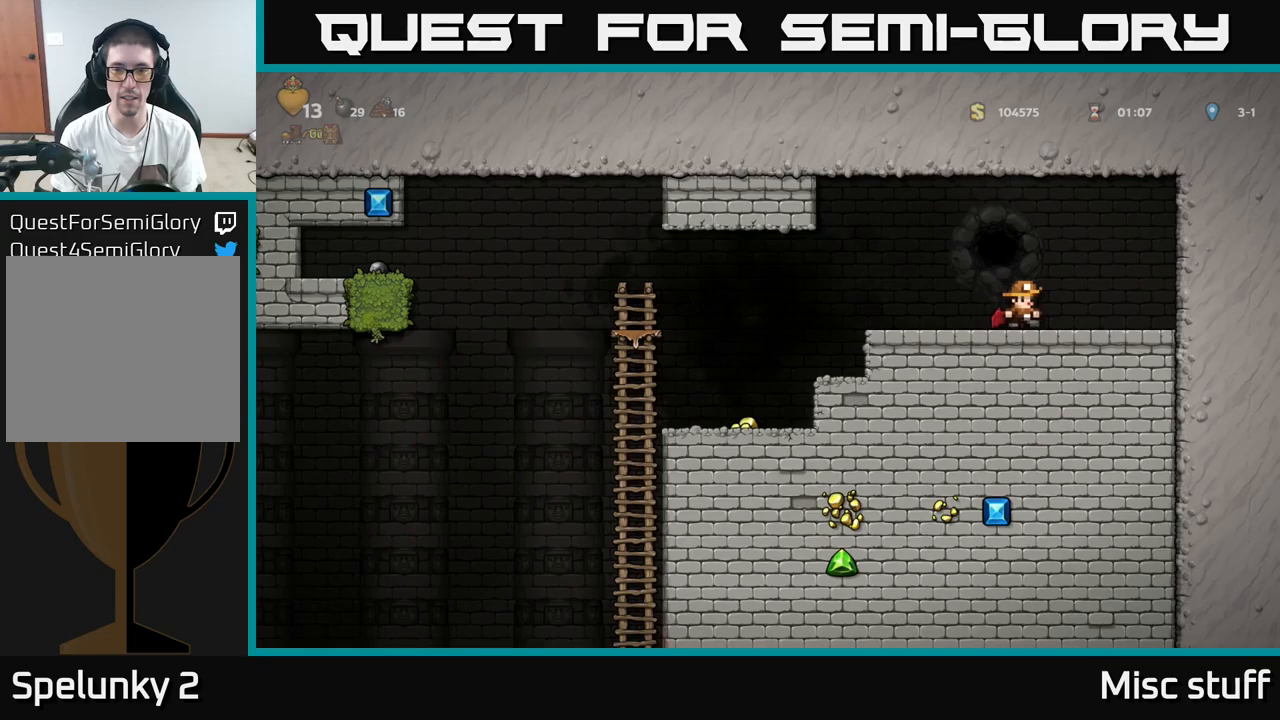
{"buttons": ["DPAD_LEFT"], "left_stick": "center", "events": [[33, "DPAD_LEFT", "down"], [150, "DPAD_LEFT", "up"], [450, "DPAD_LEFT", "down"]]}
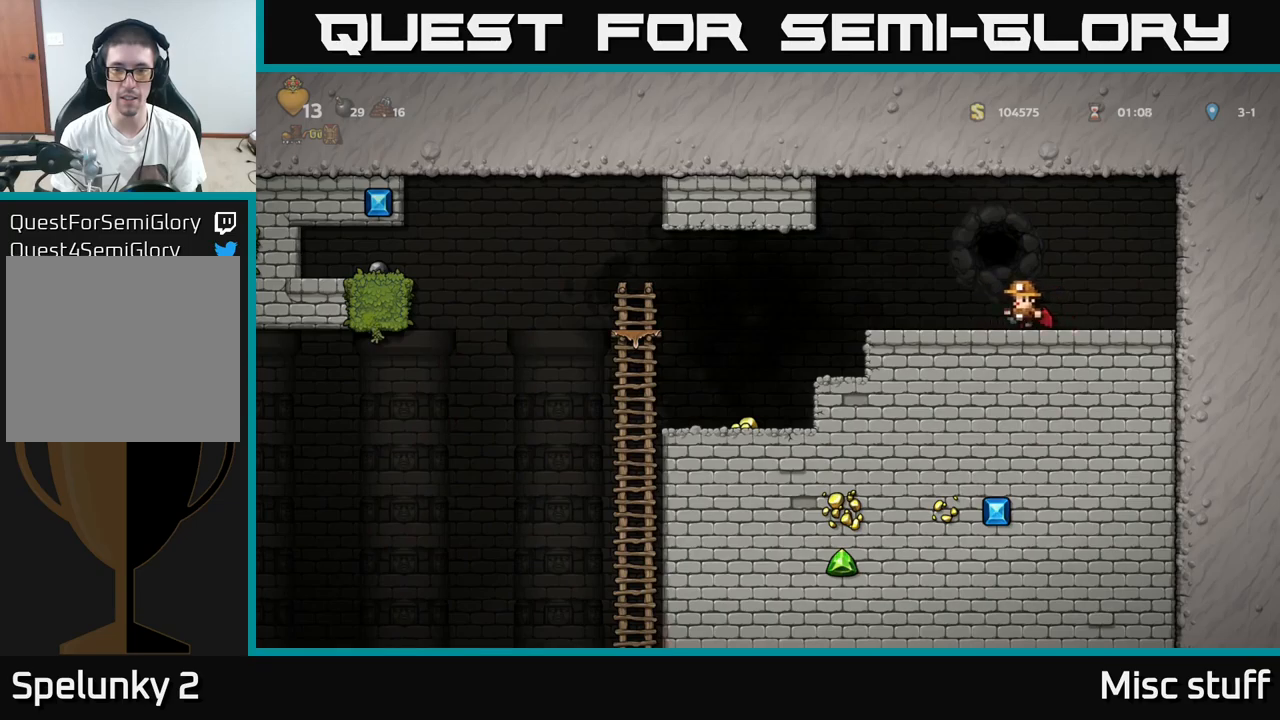
{"buttons": ["DPAD_LEFT"], "left_stick": "center", "events": [[66, "DPAD_DOWN", "down"], [66, "DPAD_LEFT", "up"], [133, "L1", "down"], [200, "DPAD_DOWN", "up"], [216, "L1", "up"], [400, "DPAD_LEFT", "down"]]}
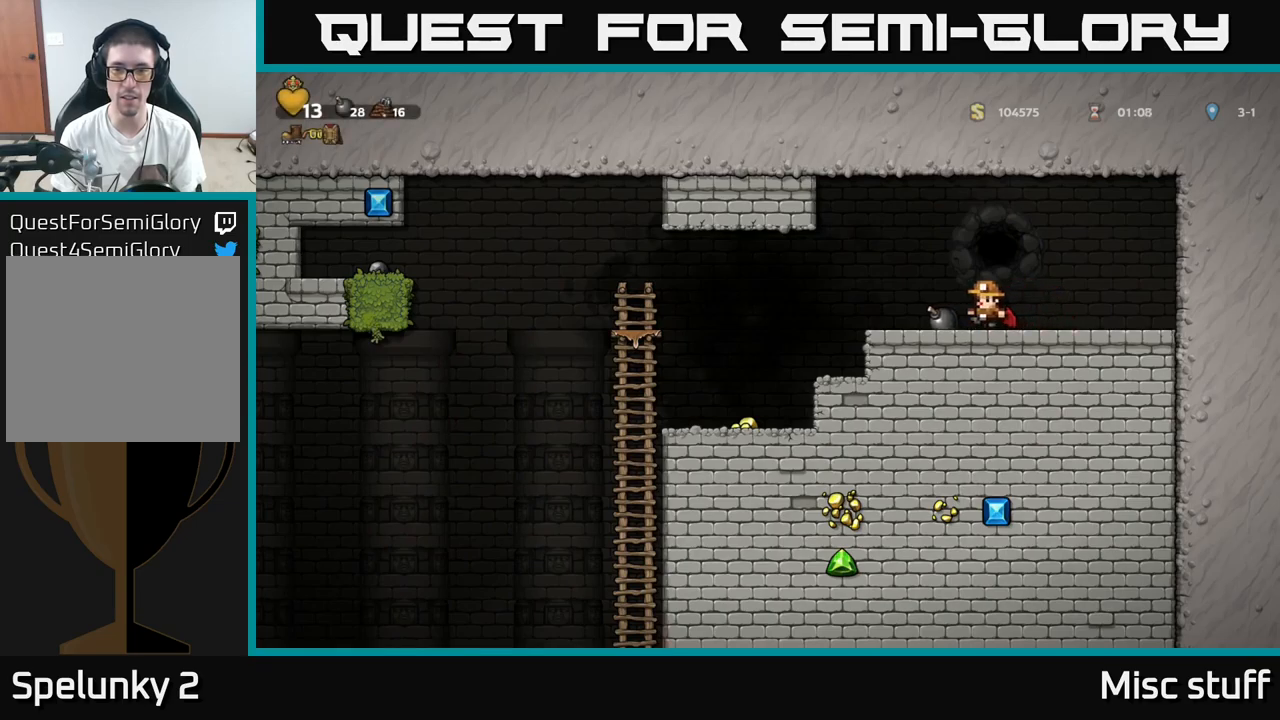
{"buttons": [], "left_stick": "center", "events": [[483, "DPAD_LEFT", "up"]]}
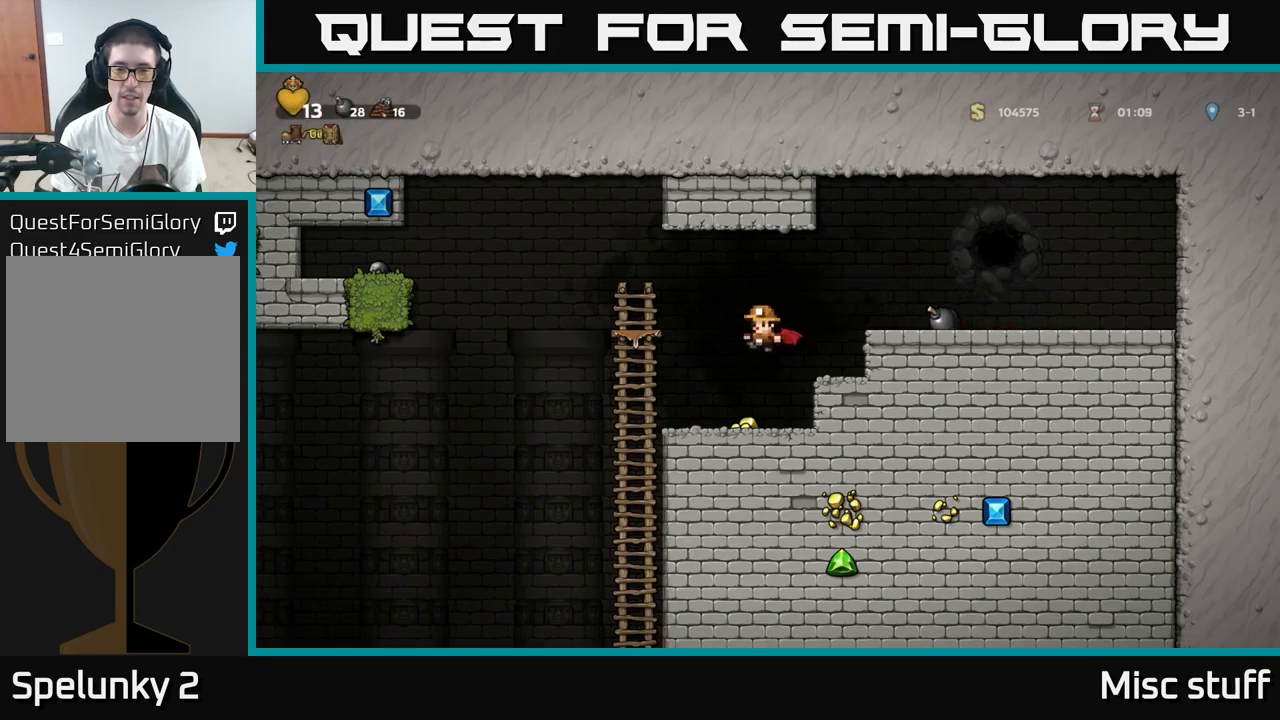
{"buttons": [], "left_stick": "center", "events": [[83, "DPAD_RIGHT", "down"], [183, "DPAD_RIGHT", "up"], [283, "DPAD_LEFT", "down"], [400, "DPAD_LEFT", "up"]]}
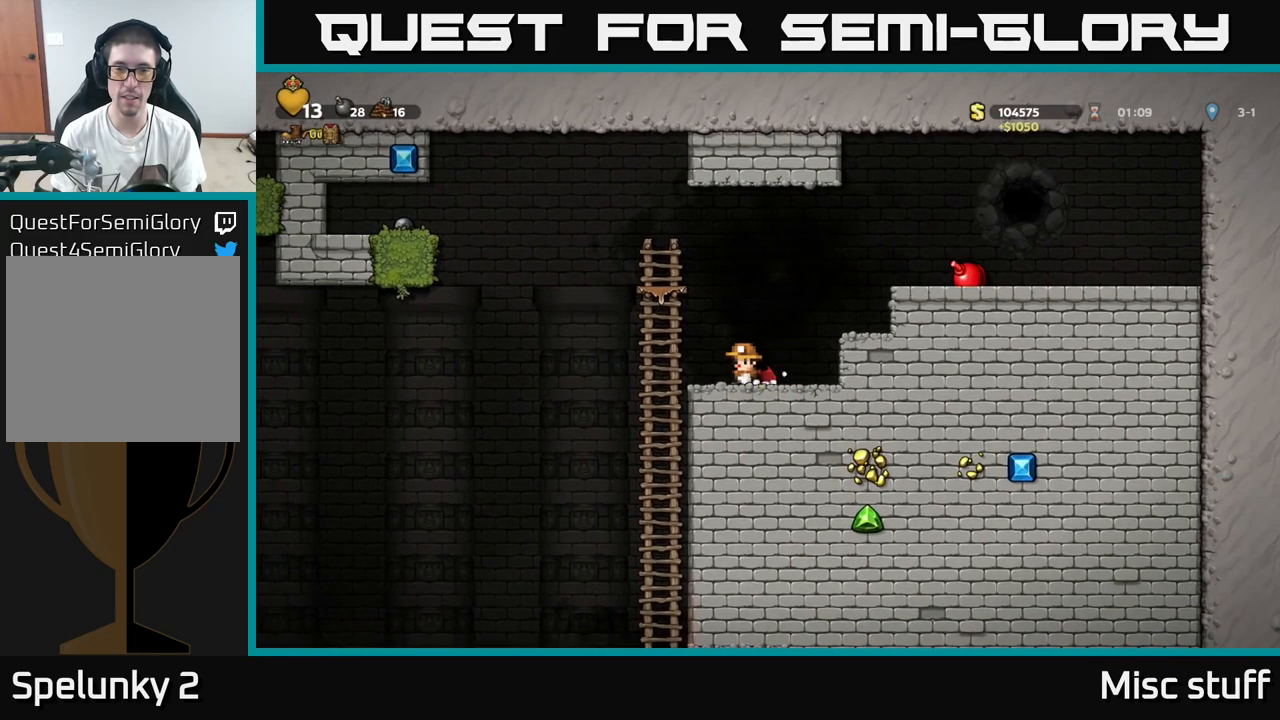
{"buttons": [], "left_stick": "center", "events": []}
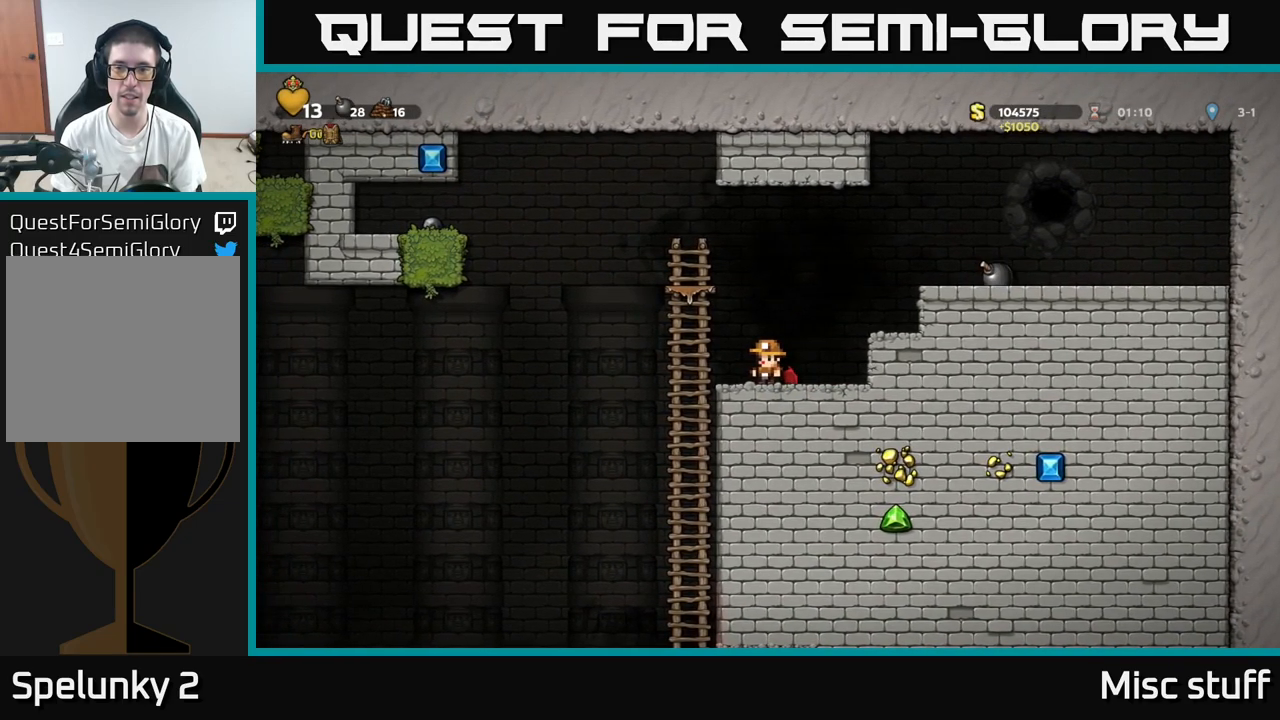
{"buttons": [], "left_stick": "center", "events": []}